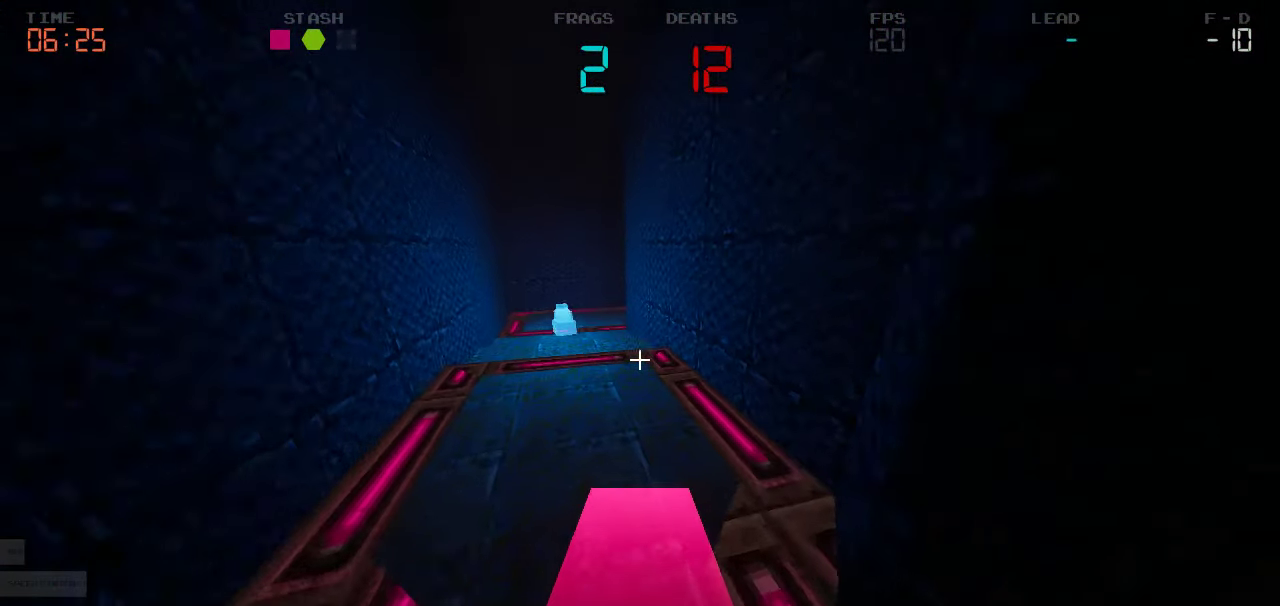
Gameplay with keyboard and mouse; each line is a JSON object with the keys held at the frame after it. "events" lists presses ("down") and releases ("up") of "a", "d", "s" and "w" between this image and that frame as [ms after this image, input, new state], when the widget could be followed in between. No other keys are recorded. Mouse buttons are not recorded. Not read: mouse_move.
{"keys": ["a", "w"], "events": [[133, "a", "down"], [233, "a", "up"], [433, "a", "down"]]}
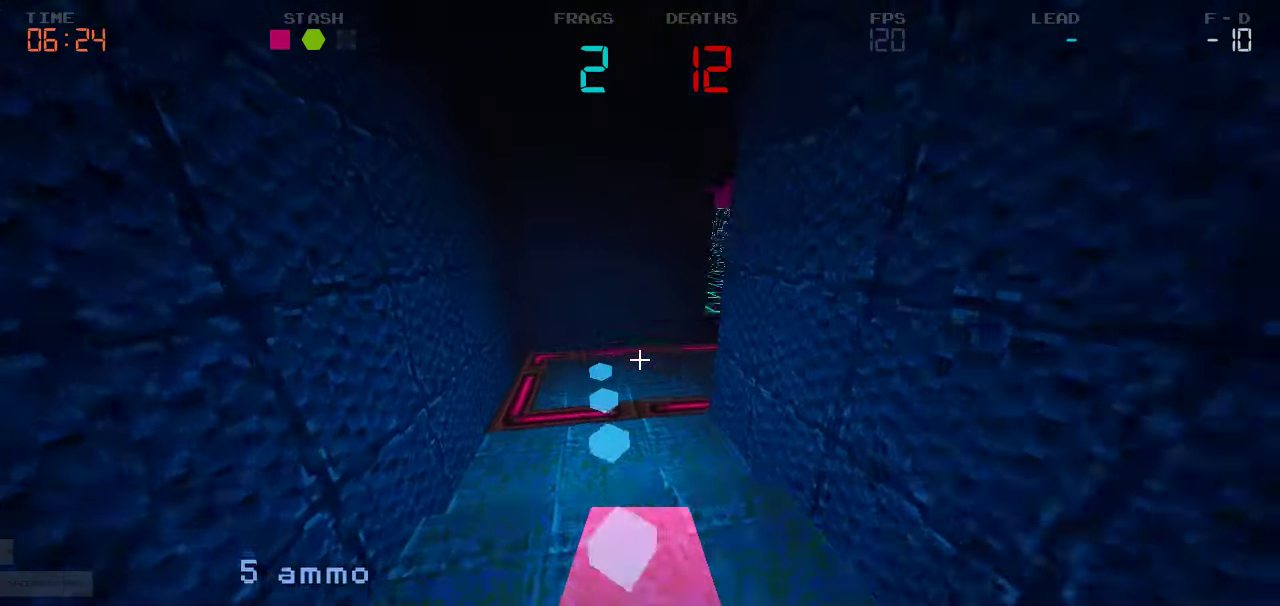
{"keys": ["d", "w"]}
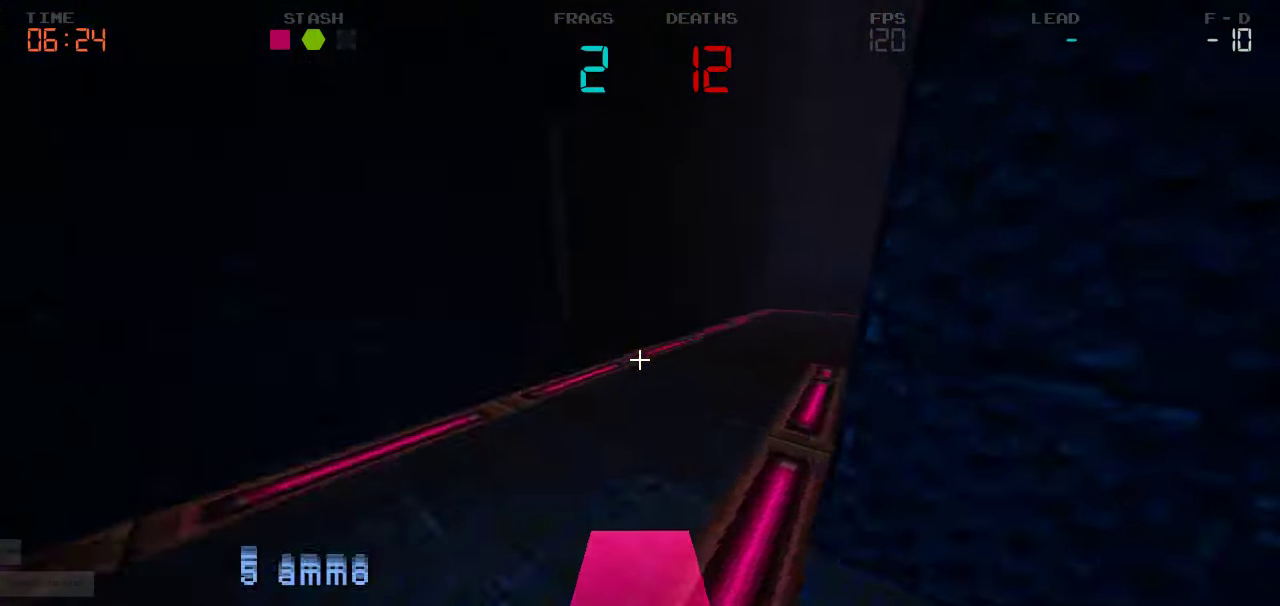
{"keys": ["d", "w"], "events": []}
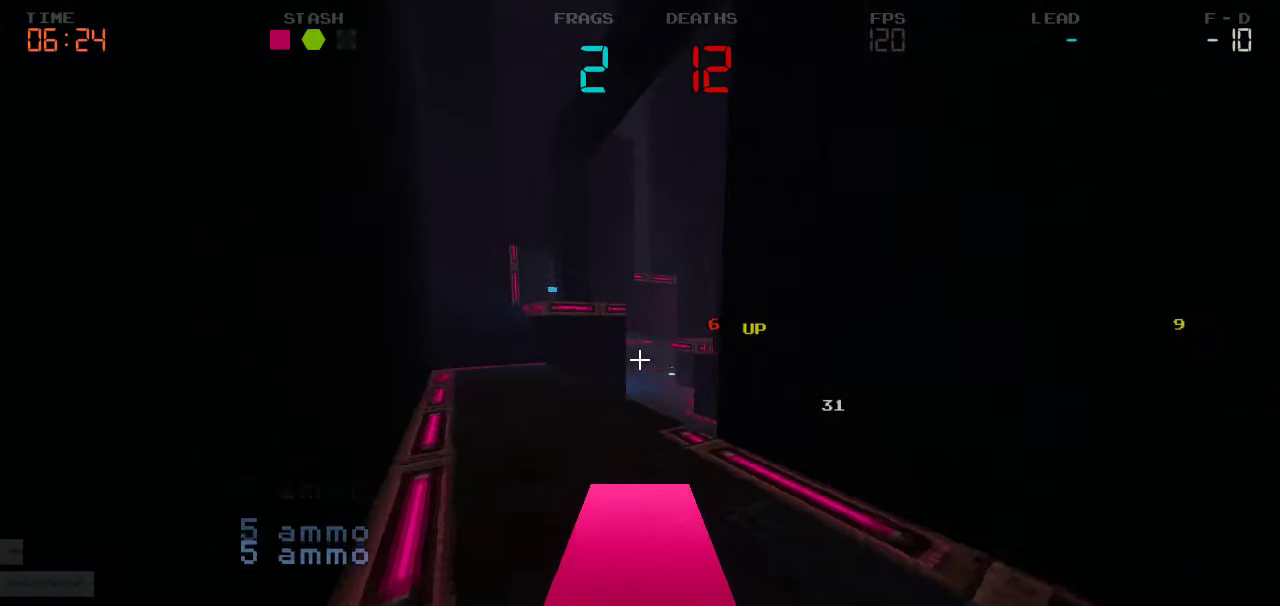
{"keys": ["s"], "events": [[50, "w", "up"], [217, "d", "up"], [217, "s", "down"], [267, "a", "down"], [350, "a", "up"]]}
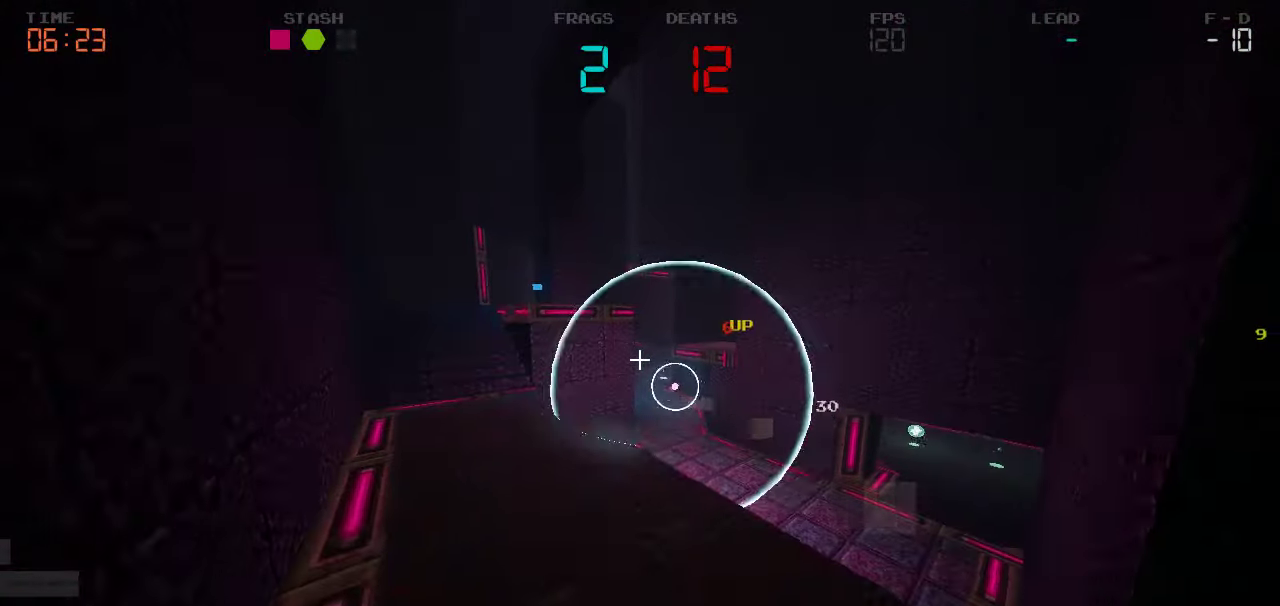
{"keys": ["d", "s"], "events": [[333, "d", "down"]]}
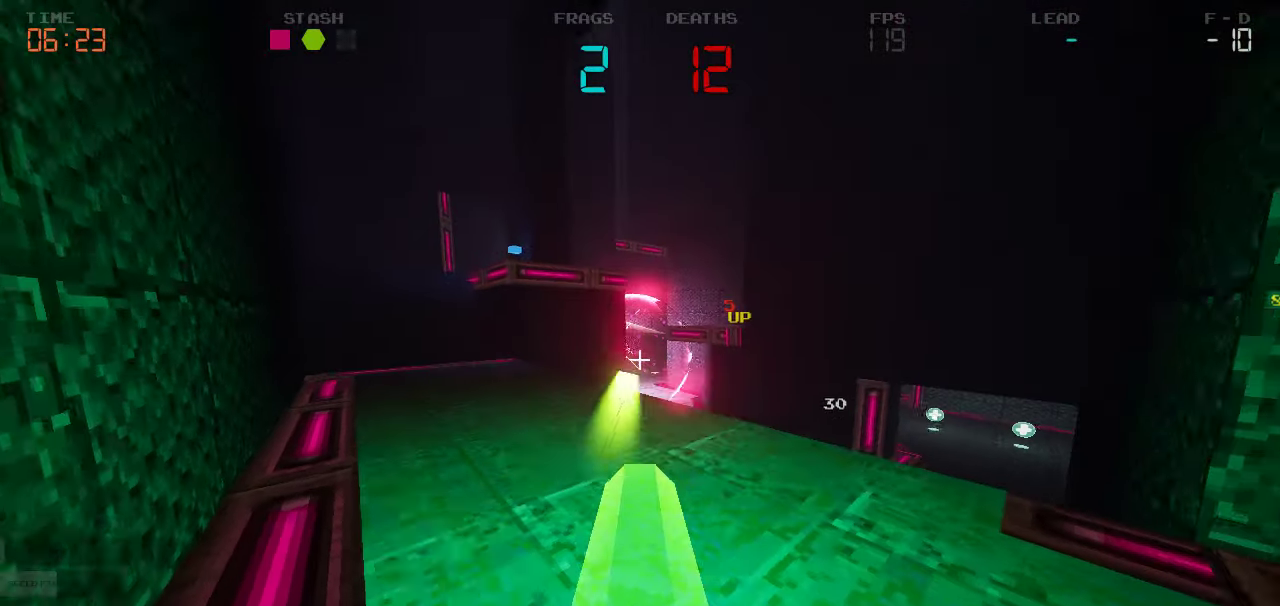
{"keys": ["d"]}
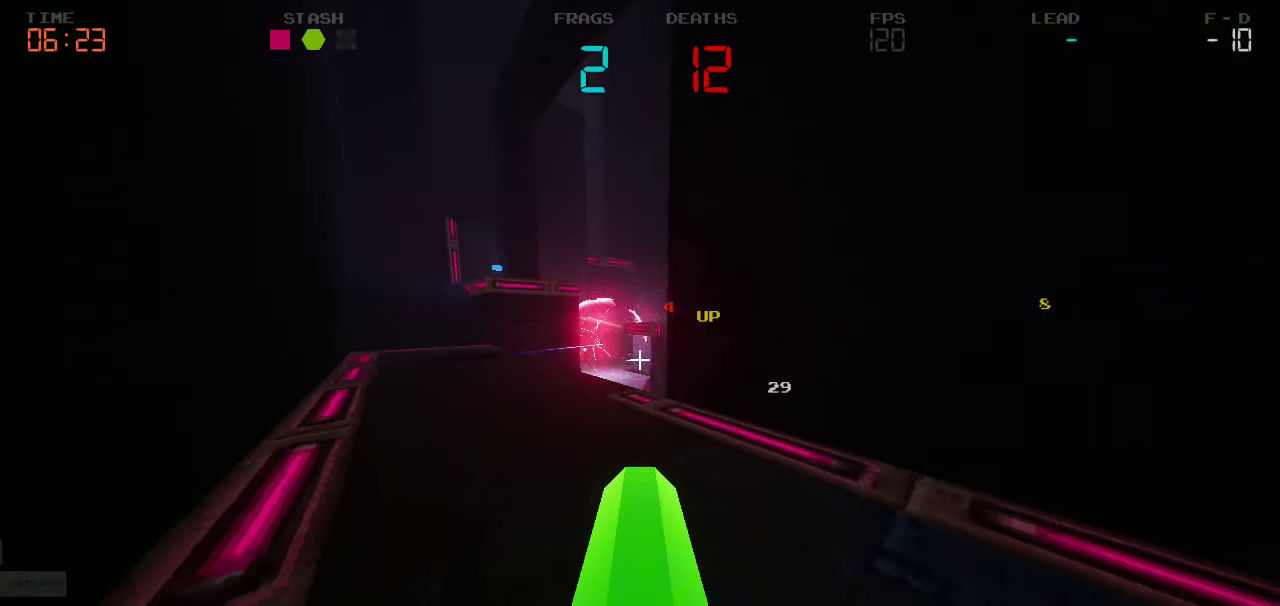
{"keys": ["d", "w"], "events": [[450, "w", "down"]]}
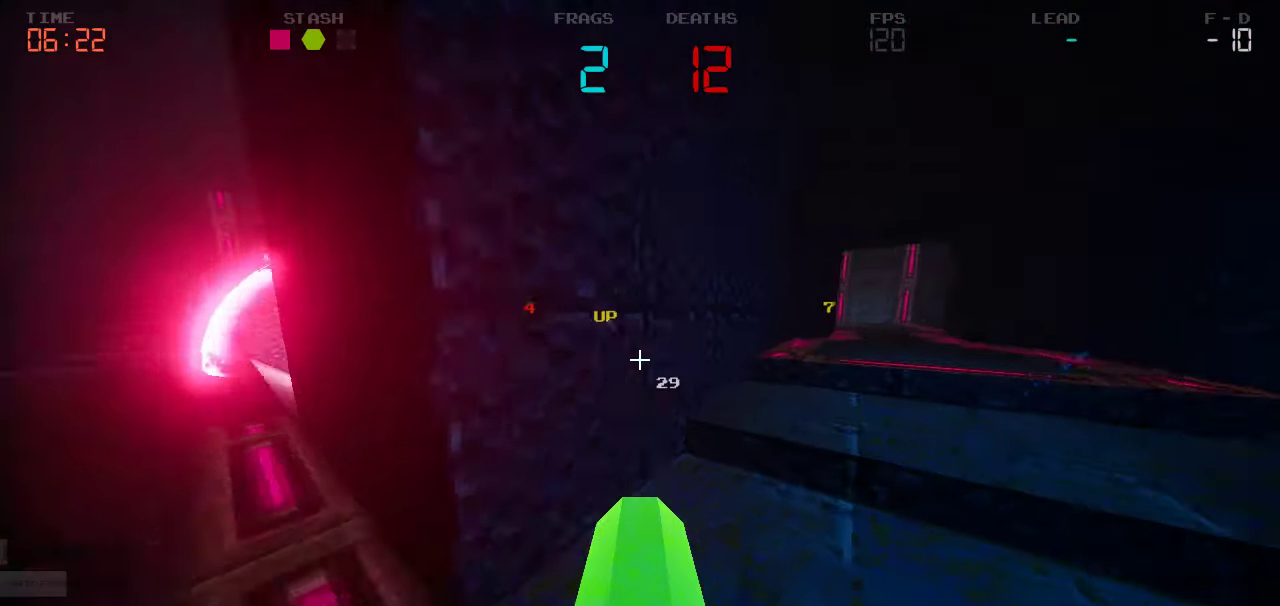
{"keys": ["w"]}
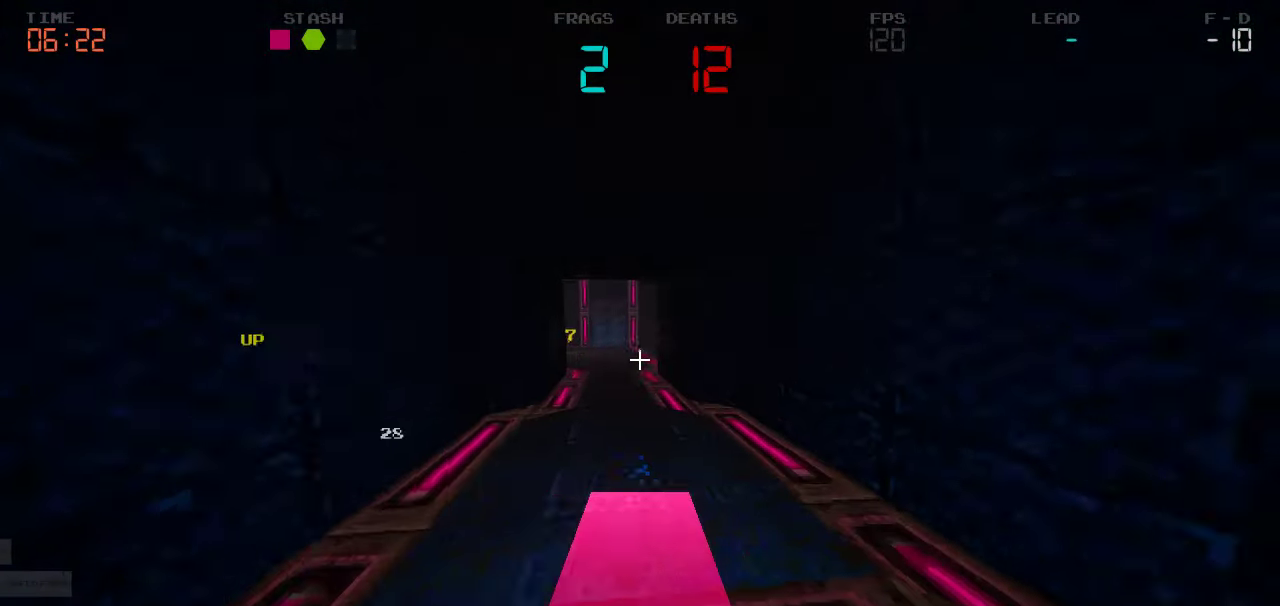
{"keys": ["d", "w"], "events": [[100, "a", "down"], [267, "a", "up"], [400, "d", "down"]]}
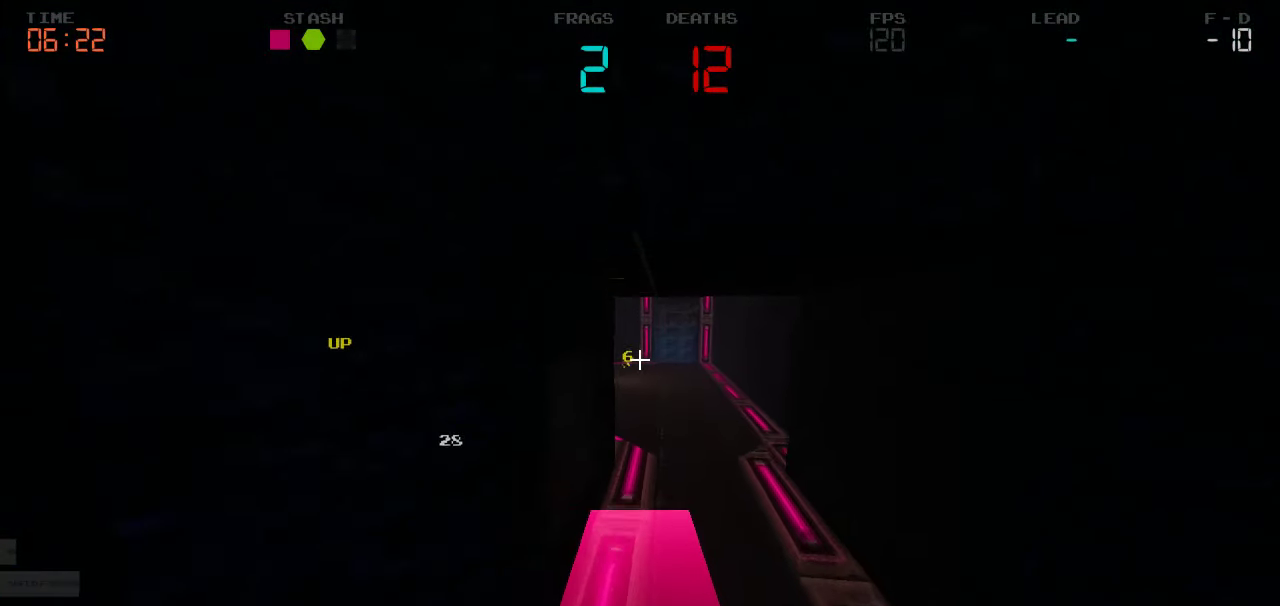
{"keys": ["d", "w"], "events": []}
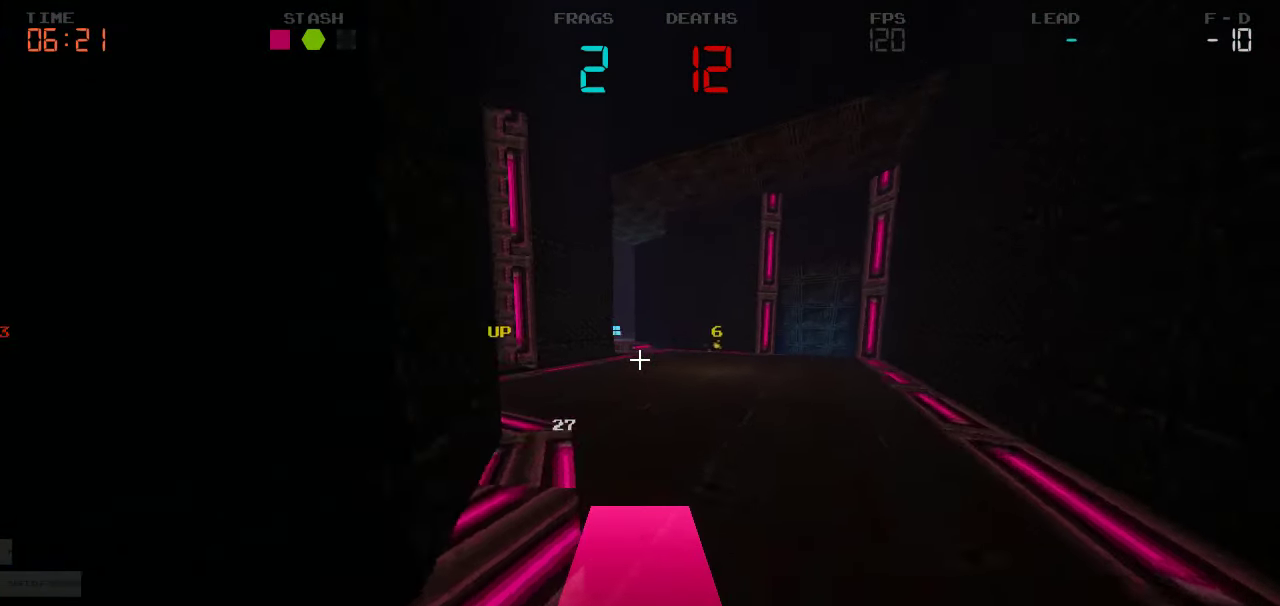
{"keys": ["d", "w"], "events": []}
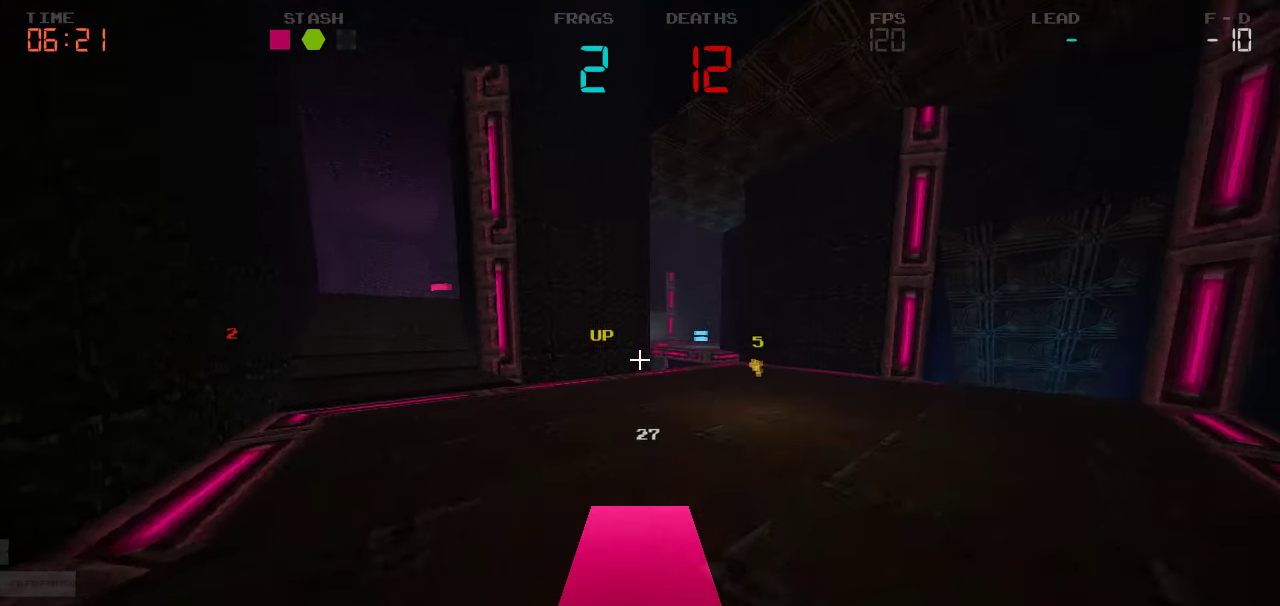
{"keys": ["w"], "events": [[400, "d", "up"]]}
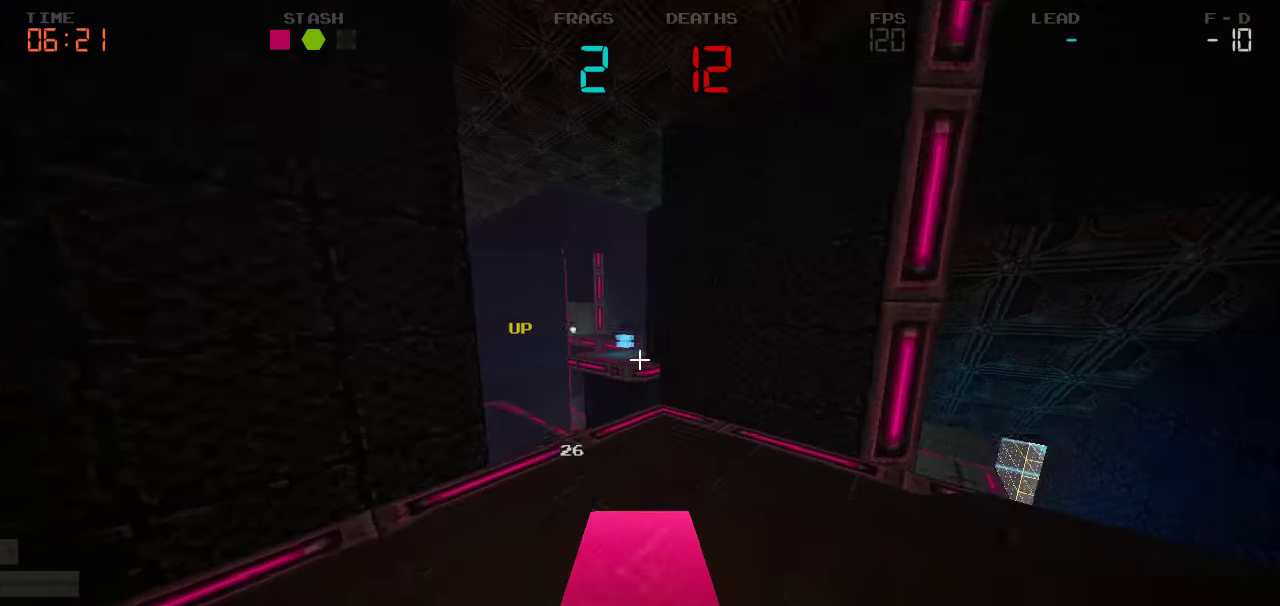
{"keys": ["d", "w"], "events": [[133, "d", "down"]]}
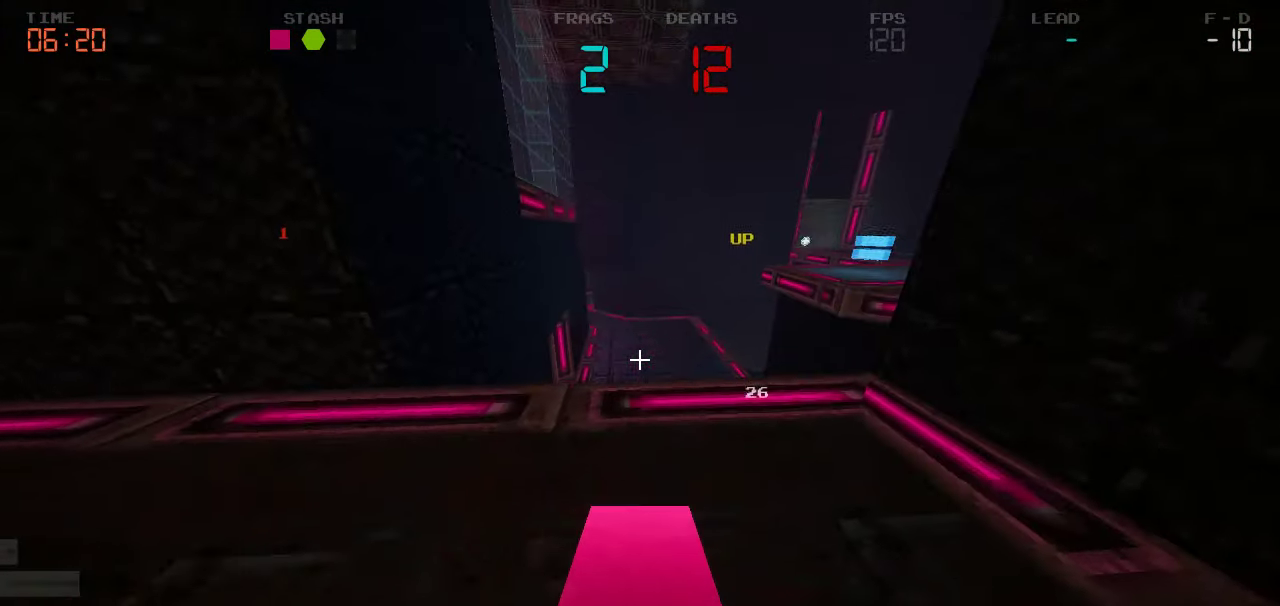
{"keys": ["d", "w"], "events": [[117, "d", "up"], [250, "d", "down"]]}
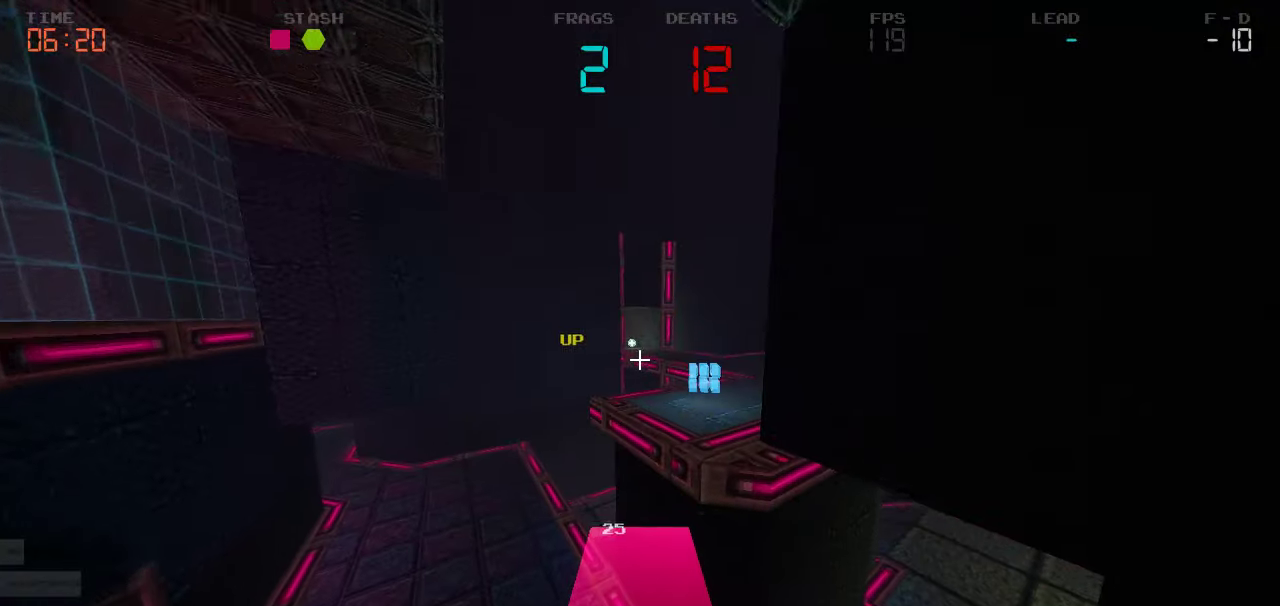
{"keys": ["d", "w"], "events": [[267, "d", "up"], [484, "d", "down"]]}
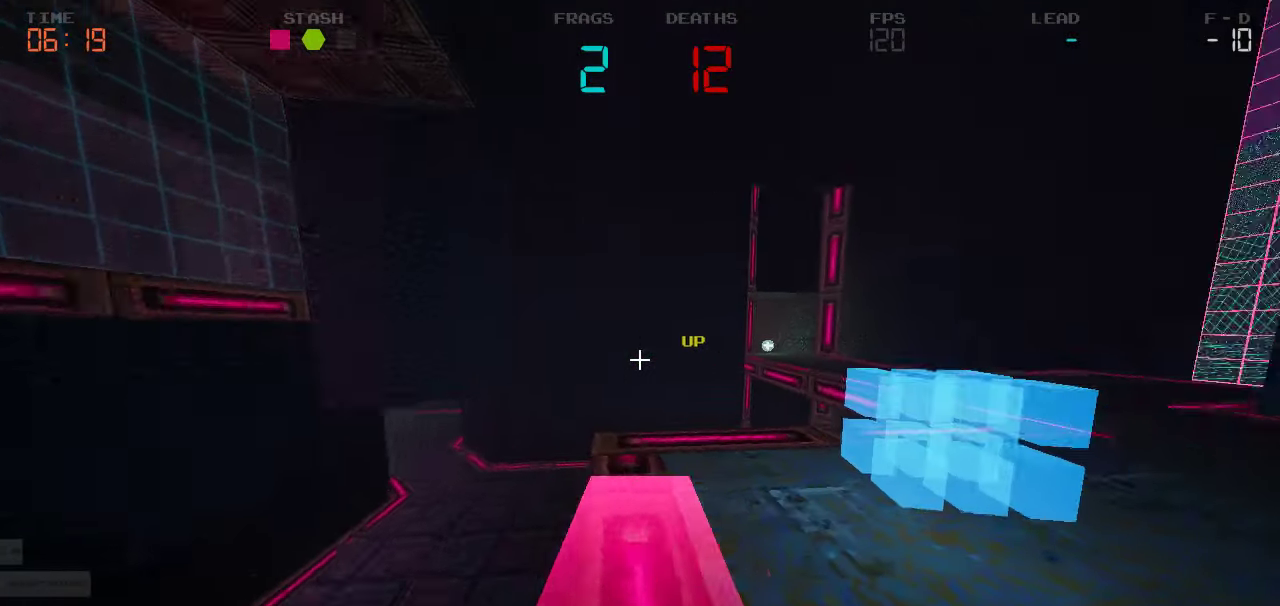
{"keys": ["d", "w"], "events": [[300, "d", "up"], [434, "d", "down"]]}
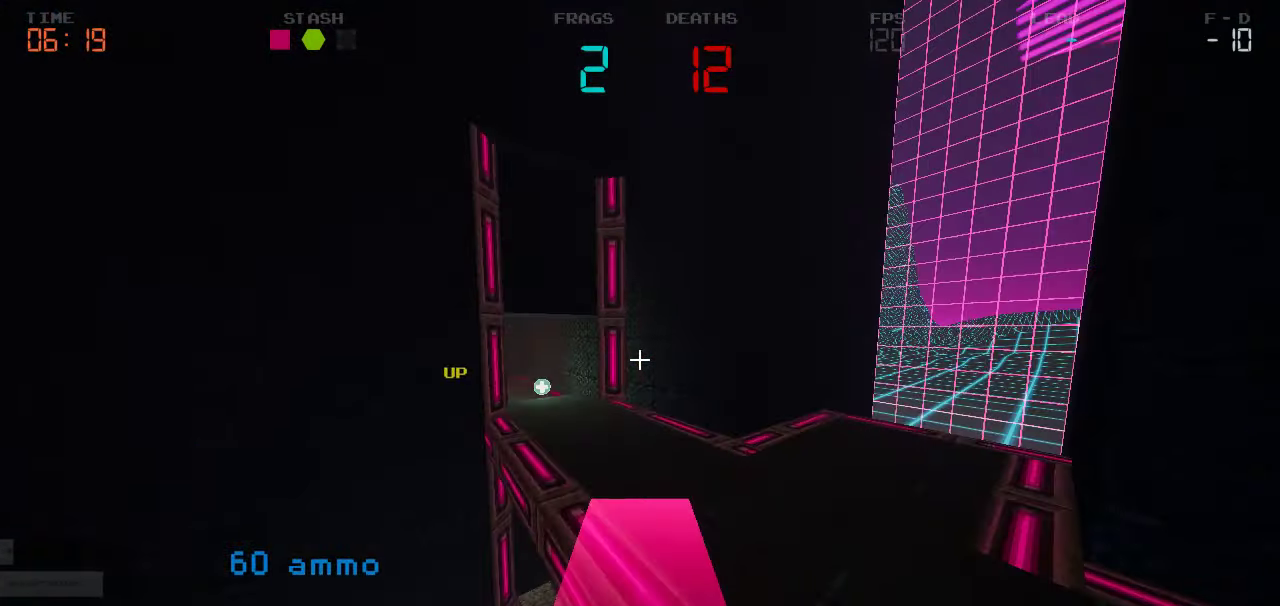
{"keys": ["a", "w"], "events": [[117, "d", "up"], [250, "a", "down"]]}
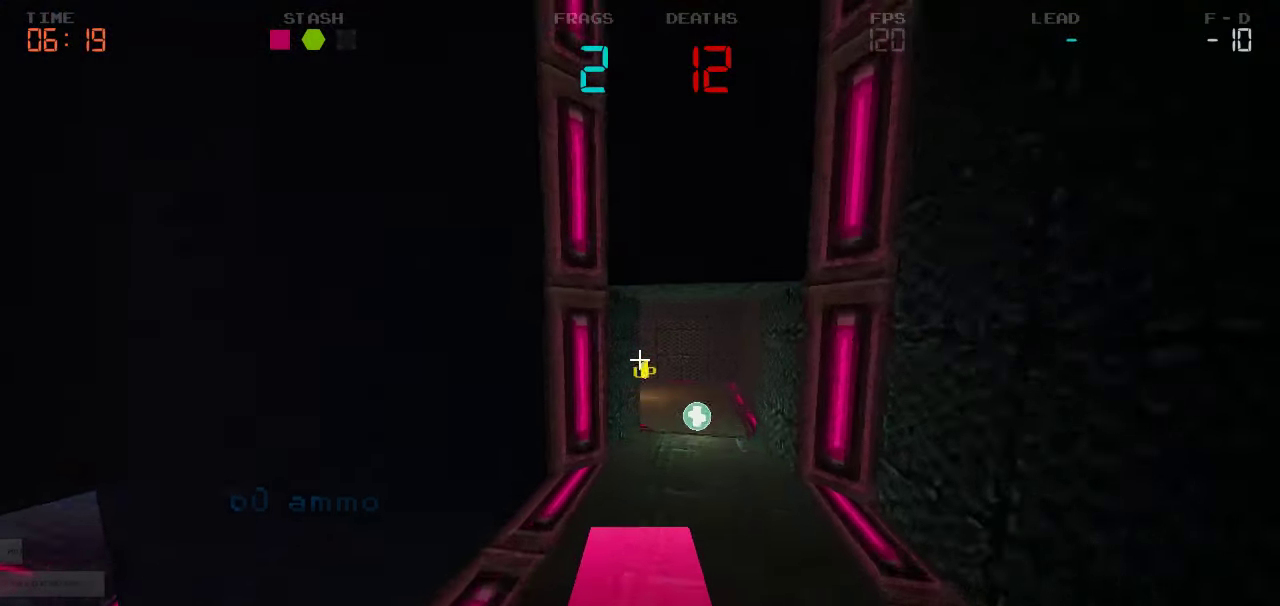
{"keys": ["w"], "events": [[84, "a", "up"]]}
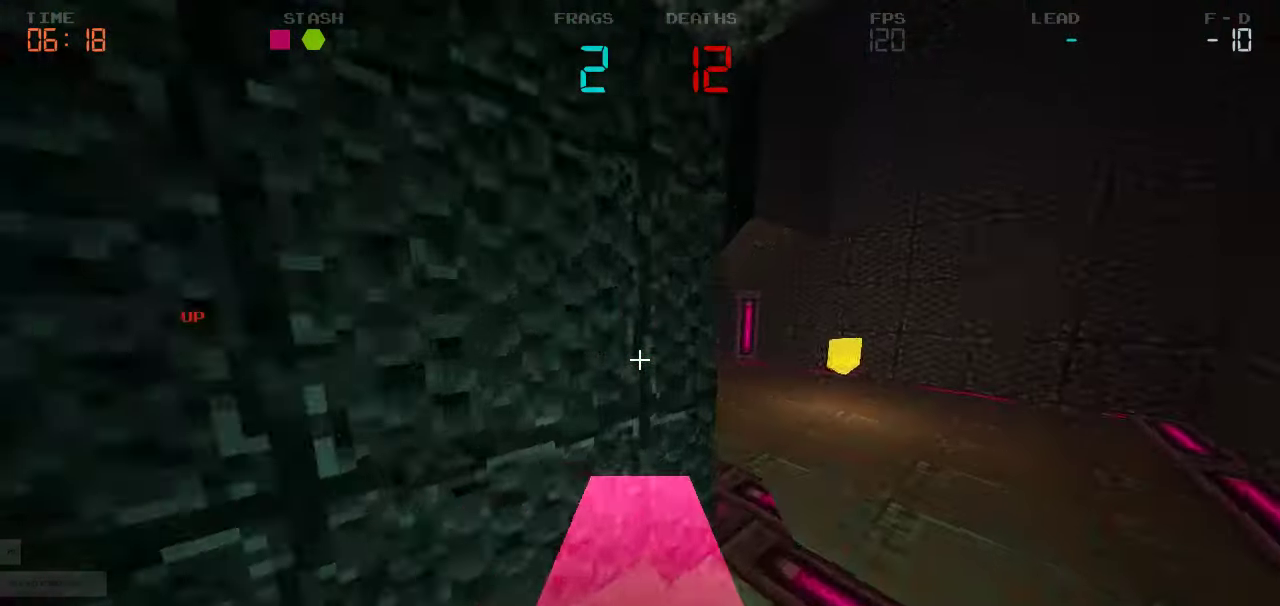
{"keys": ["w"], "events": []}
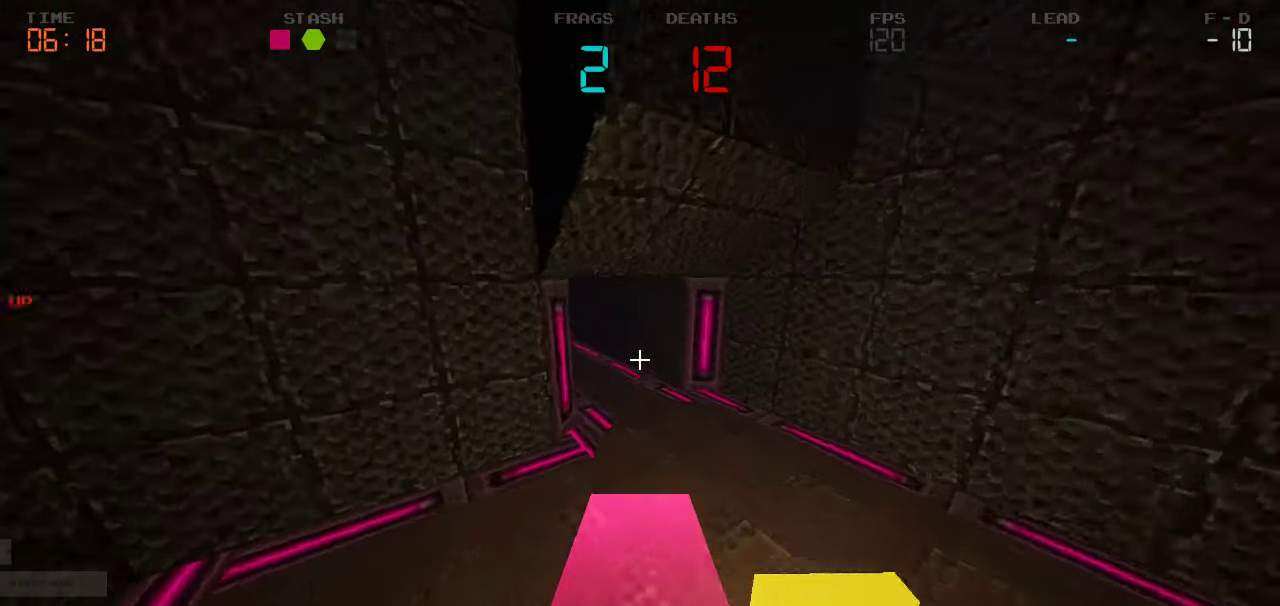
{"keys": ["d", "w"], "events": [[300, "d", "down"]]}
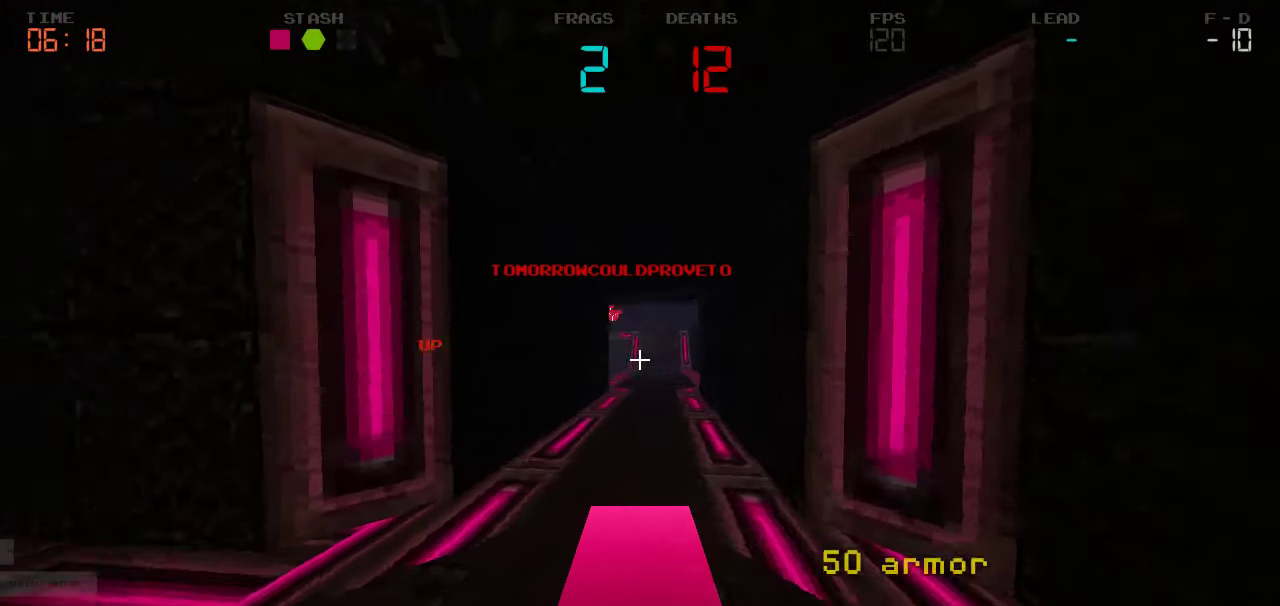
{"keys": ["a"], "events": [[167, "d", "up"], [267, "a", "down"], [317, "w", "up"]]}
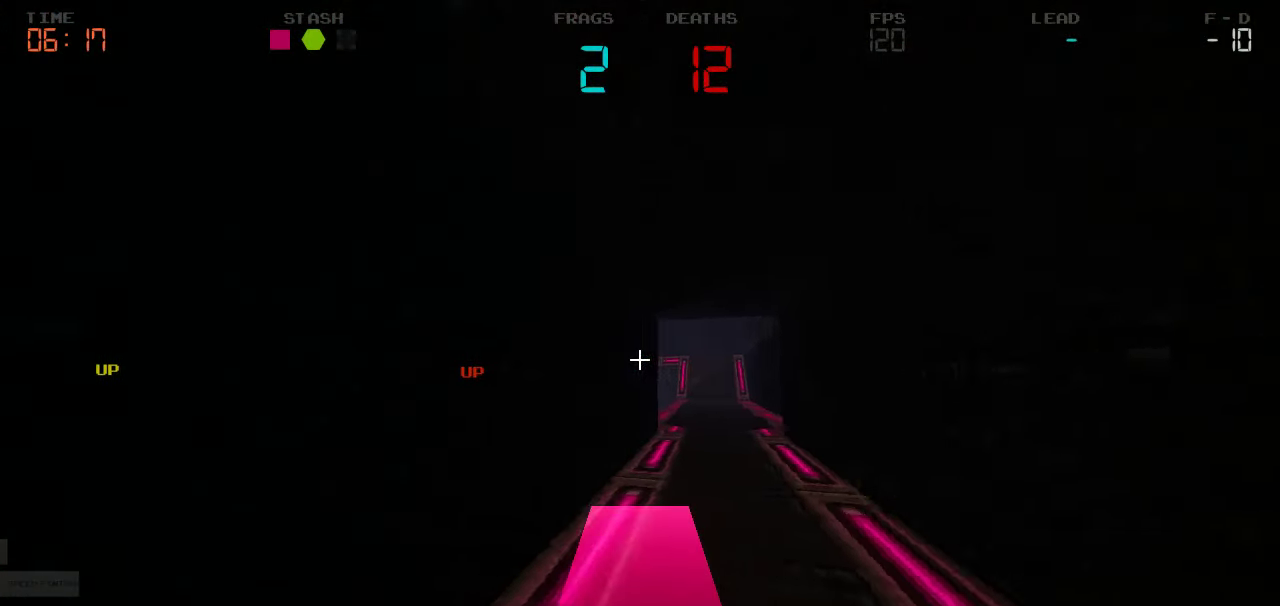
{"keys": ["a", "w"]}
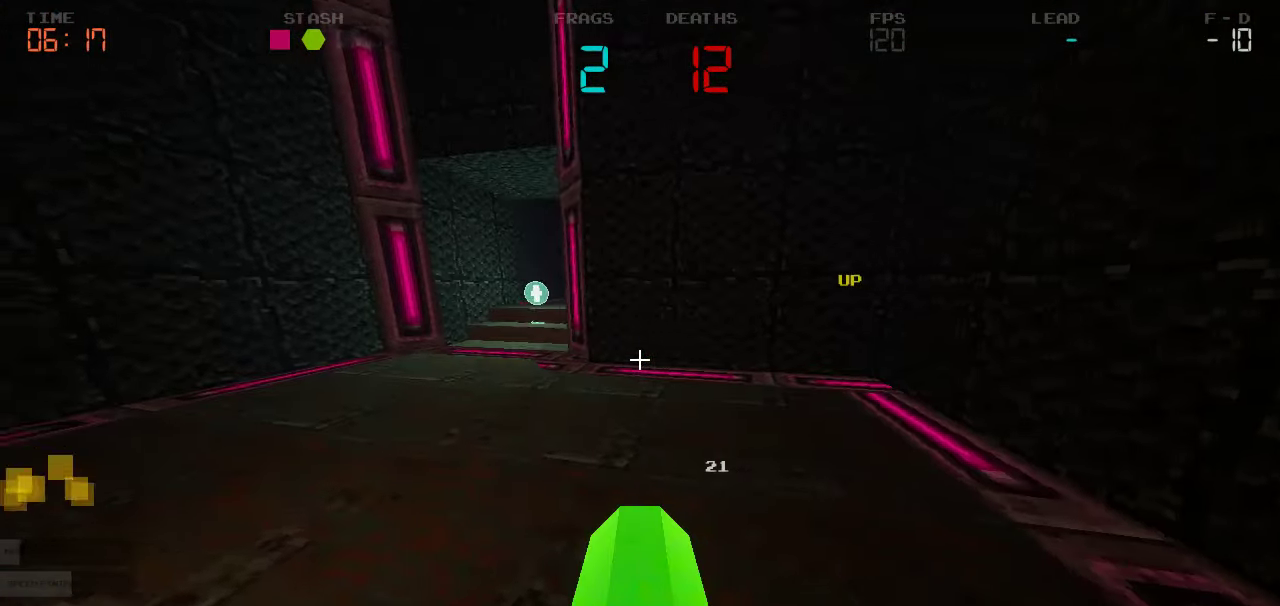
{"keys": ["d", "w"], "events": [[84, "a", "up"], [250, "d", "down"]]}
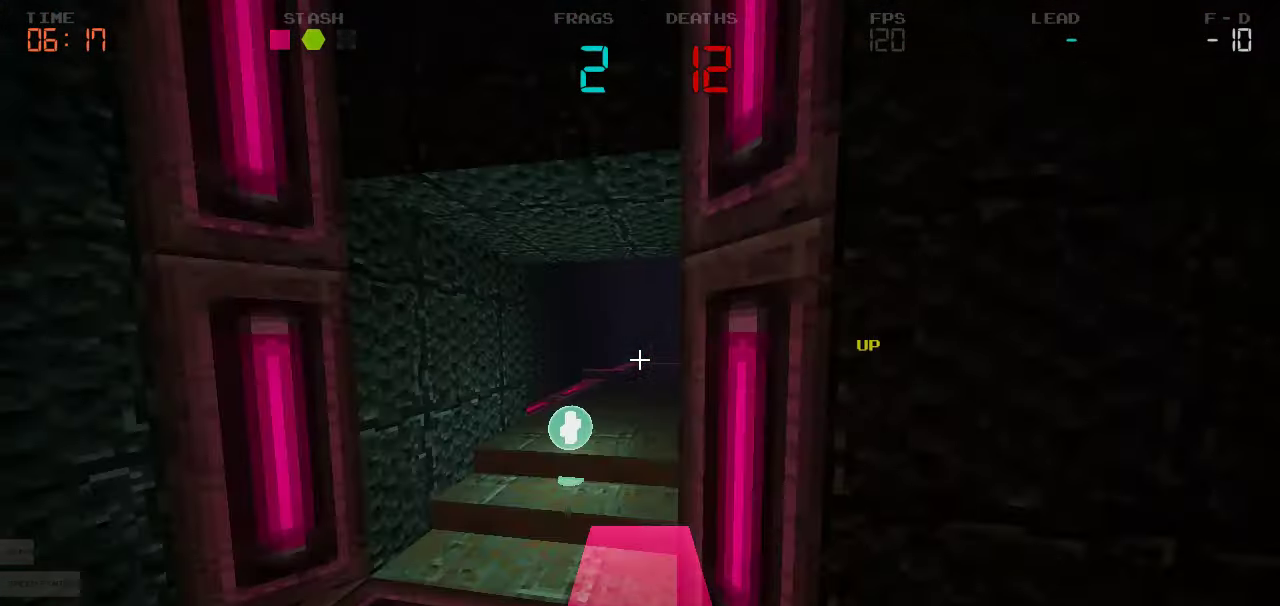
{"keys": ["w"], "events": [[134, "d", "up"], [167, "a", "down"], [333, "a", "up"]]}
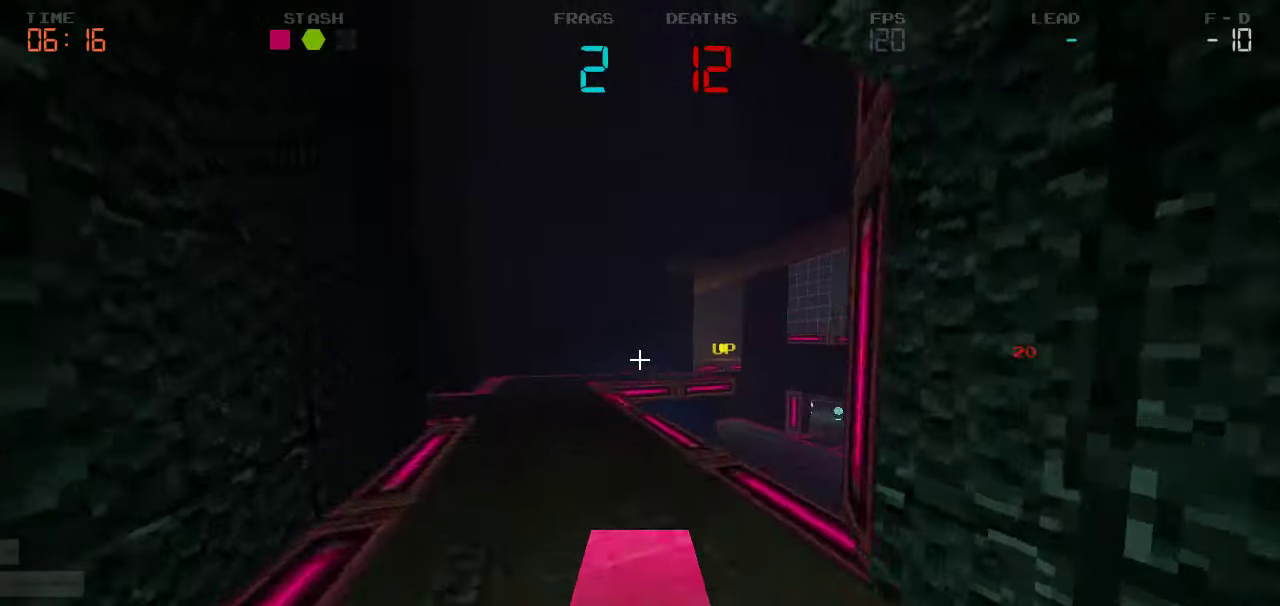
{"keys": ["a", "w"], "events": [[466, "a", "down"]]}